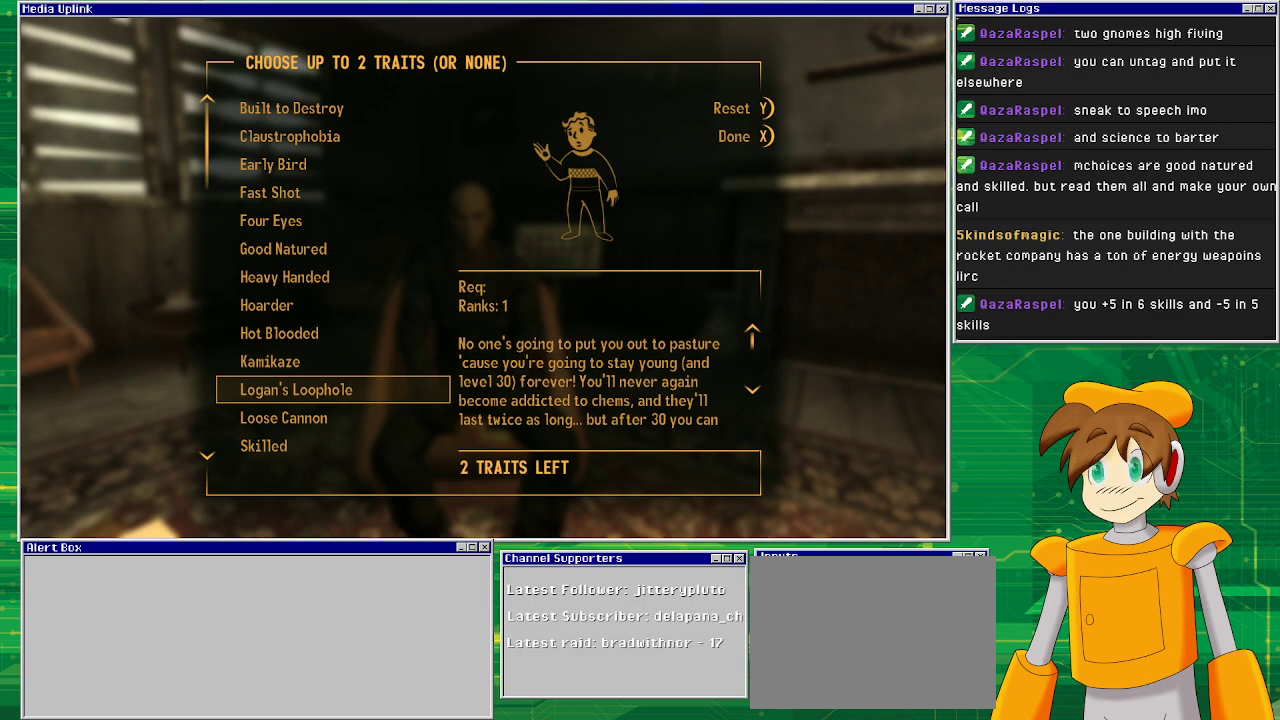
Gameplay with a controller (PlayStation layout); each line is a JSON object with the inputs held at the frame after it. "events" lists button and stick changes between this image and that frame as [ms after this image, input, new state], when the widget could be followed in between. Not read: L3 R1 R3.
{"buttons": [], "left_stick": "center", "right_stick": "down", "events": [[333, "right_stick", "down"]]}
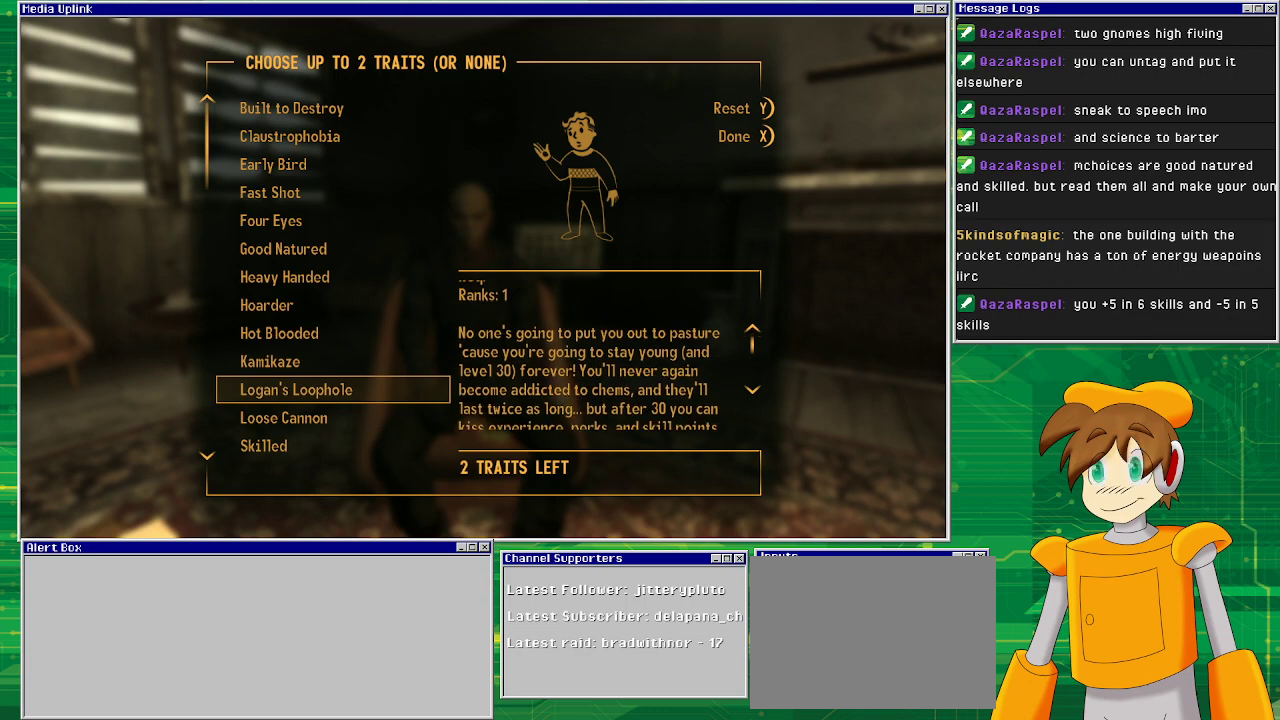
{"buttons": [], "left_stick": "center", "right_stick": "center", "events": [[83, "right_stick", "center"], [183, "right_stick", "down"], [383, "right_stick", "center"]]}
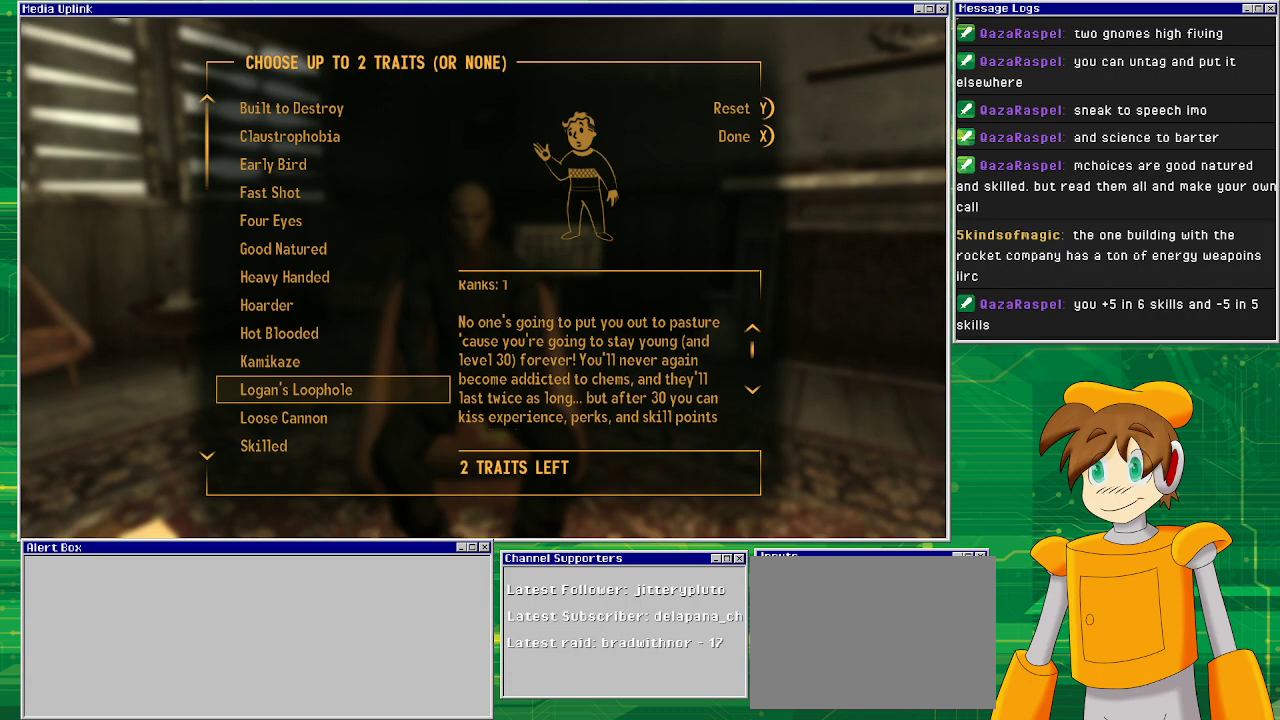
{"buttons": [], "left_stick": "center", "right_stick": "down", "events": [[400, "right_stick", "down"]]}
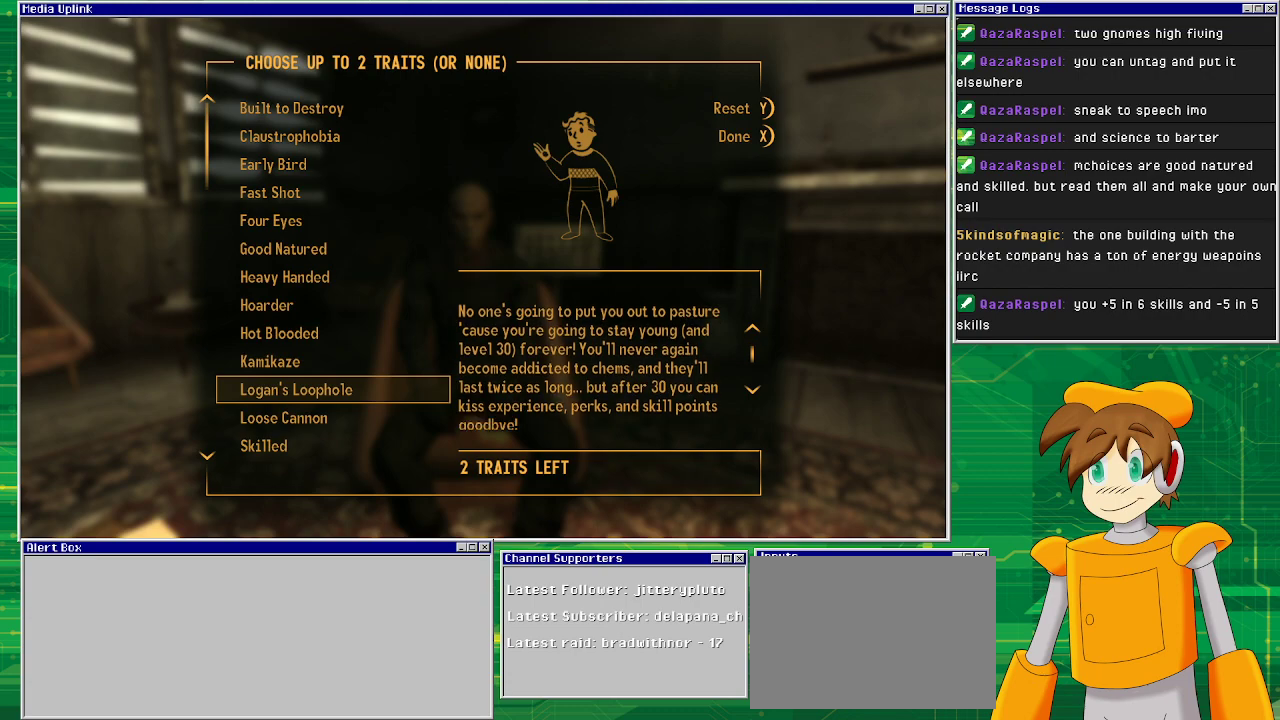
{"buttons": [], "left_stick": "center", "right_stick": "center", "events": [[67, "right_stick", "center"], [283, "right_stick", "down"], [467, "right_stick", "center"]]}